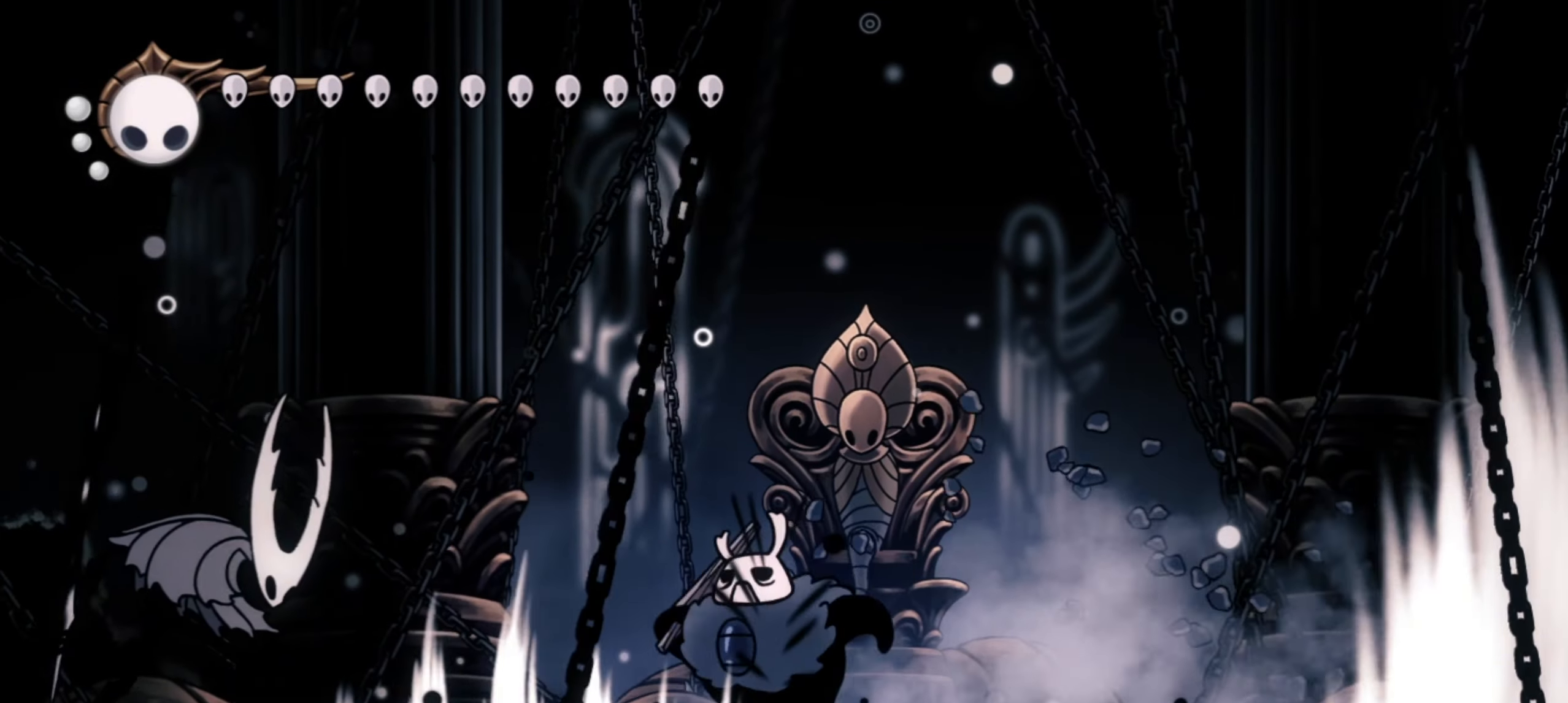
Gameplay with keyboard; each line is a JSON object with the keys held at the frame after it. "events" lists presses ("down") and releases ("up") of "a", "c", "d", "down", "f", "i", "left", "right", "s", "up", "x" and "z" between this image and that frame as [ms after this image, input, new state], when the widget could be followed in between. No other keys are recorded. Mouse input is not recorded.
{"keys": ["left", "z"], "events": [[134, "left", "up"], [134, "right", "down"], [217, "z", "down"], [417, "left", "down"], [450, "right", "up"]]}
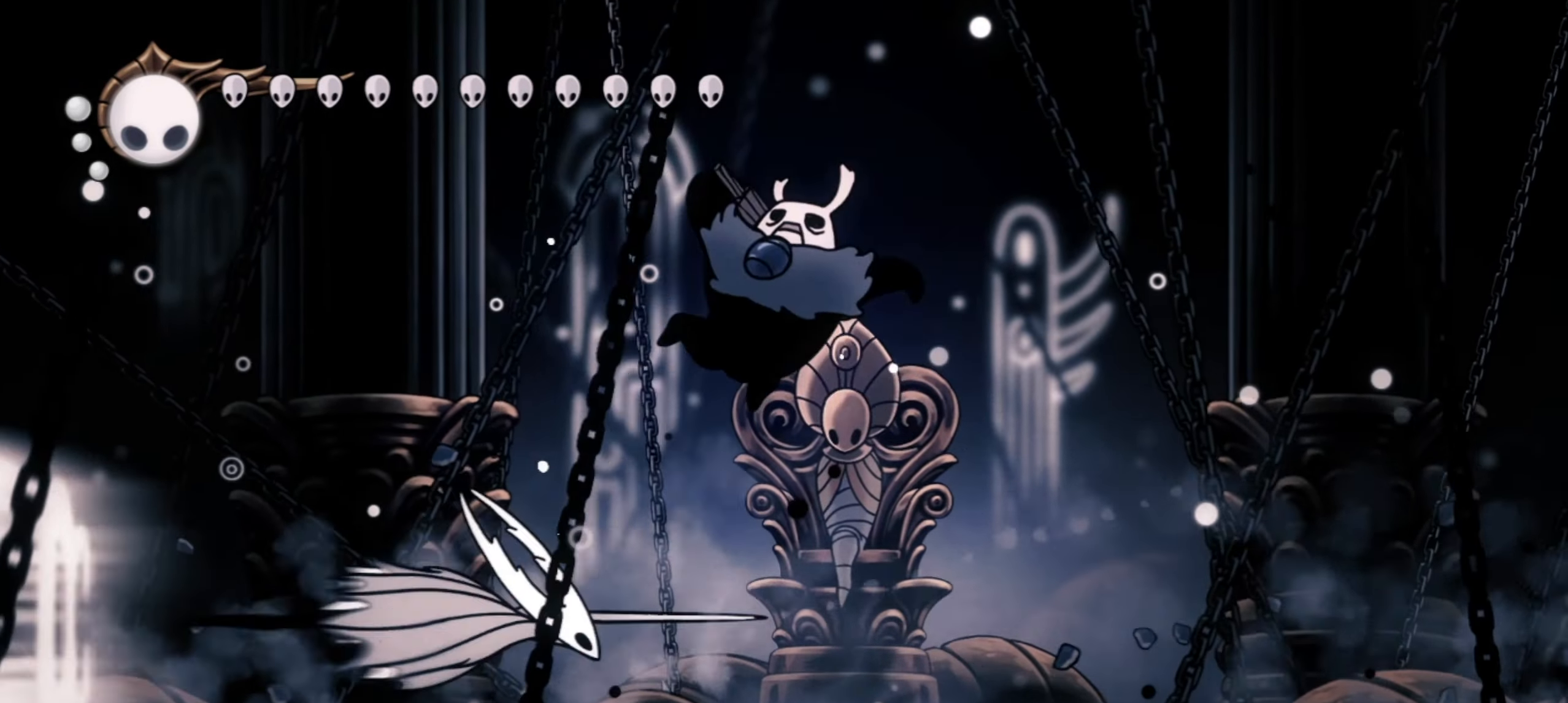
{"keys": ["right", "x", "z"], "events": [[50, "c", "down"], [100, "z", "up"], [150, "left", "up"], [150, "right", "down"], [184, "c", "up"], [334, "x", "down"], [384, "x", "up"], [467, "x", "down"], [467, "z", "down"]]}
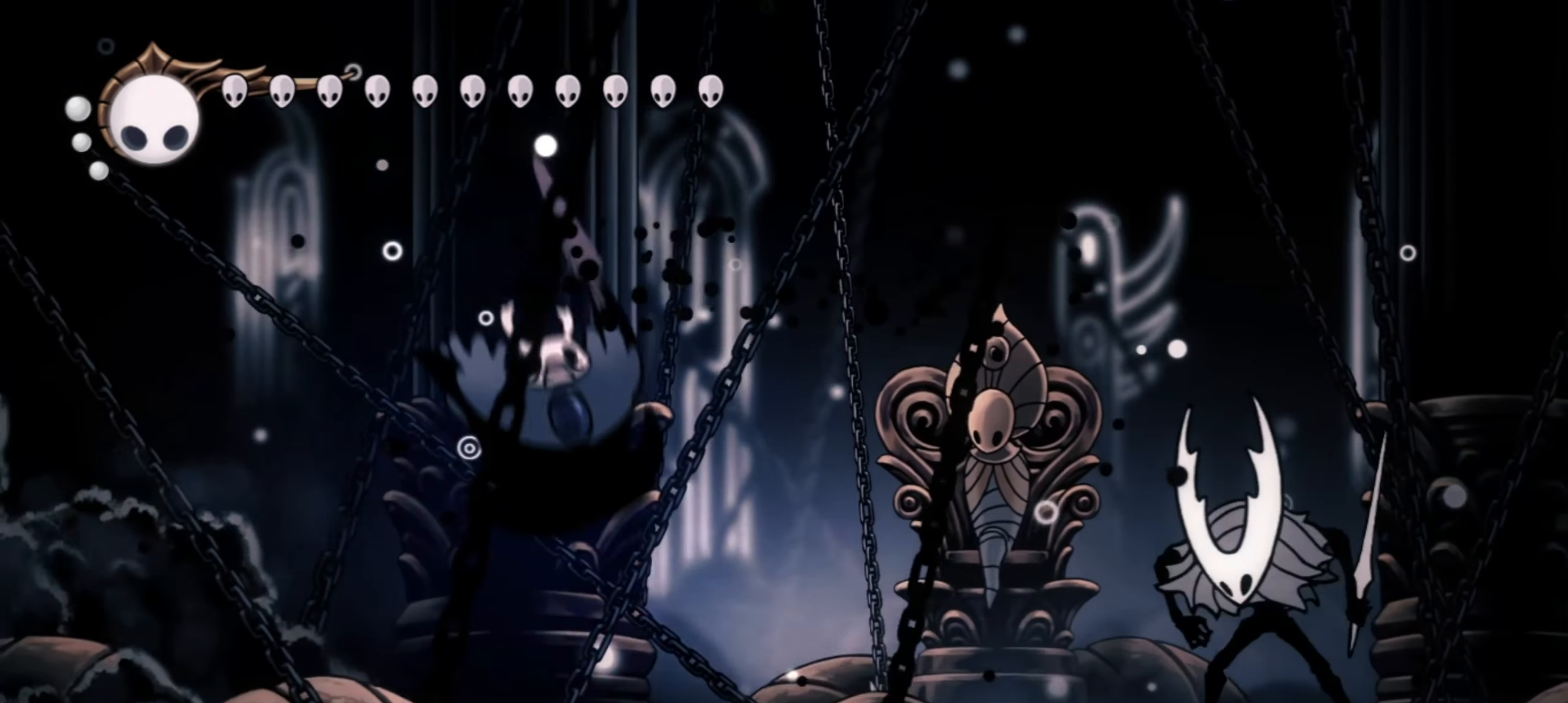
{"keys": ["left"], "events": [[17, "z", "up"], [67, "x", "up"], [117, "x", "down"], [200, "x", "up"], [300, "right", "up"], [484, "left", "down"]]}
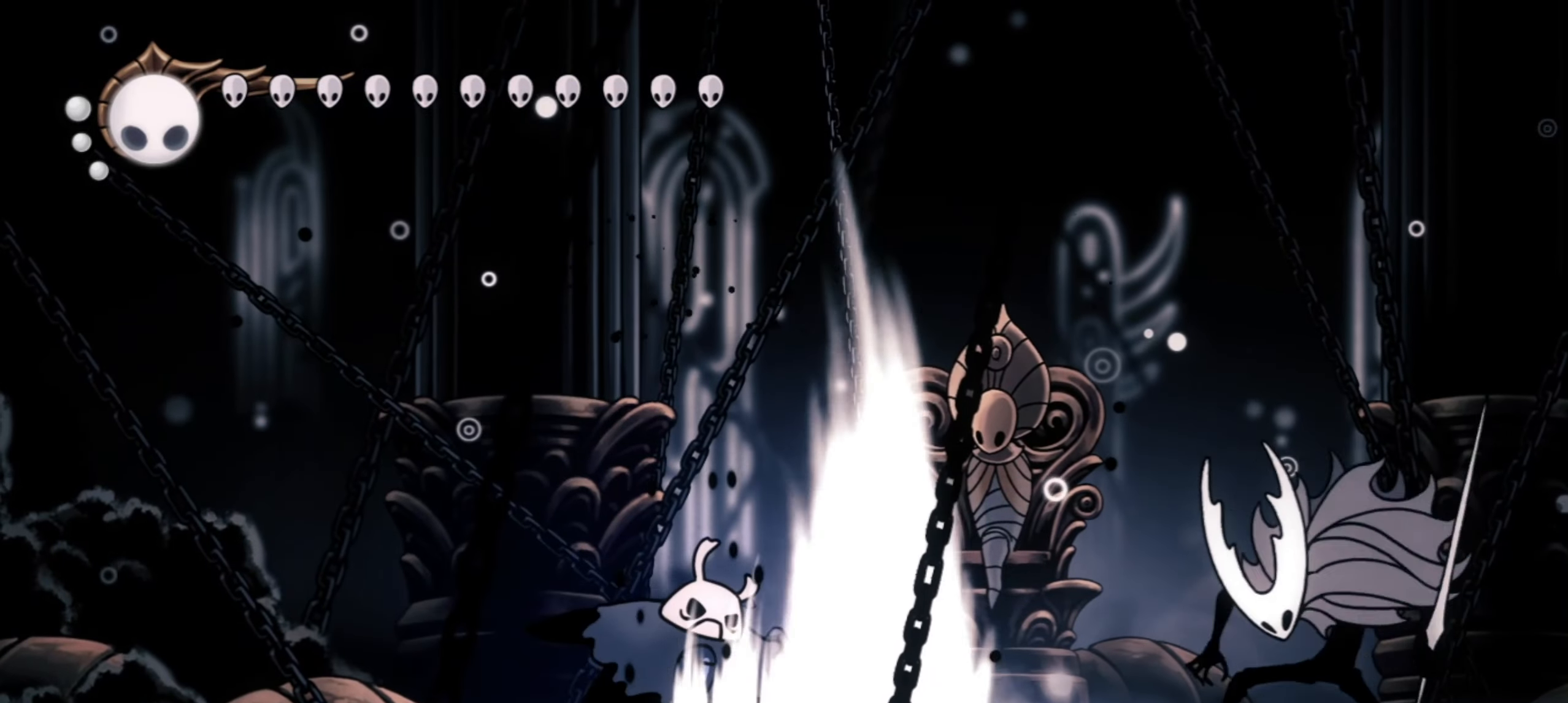
{"keys": ["left"], "events": [[184, "left", "up"], [234, "left", "down"]]}
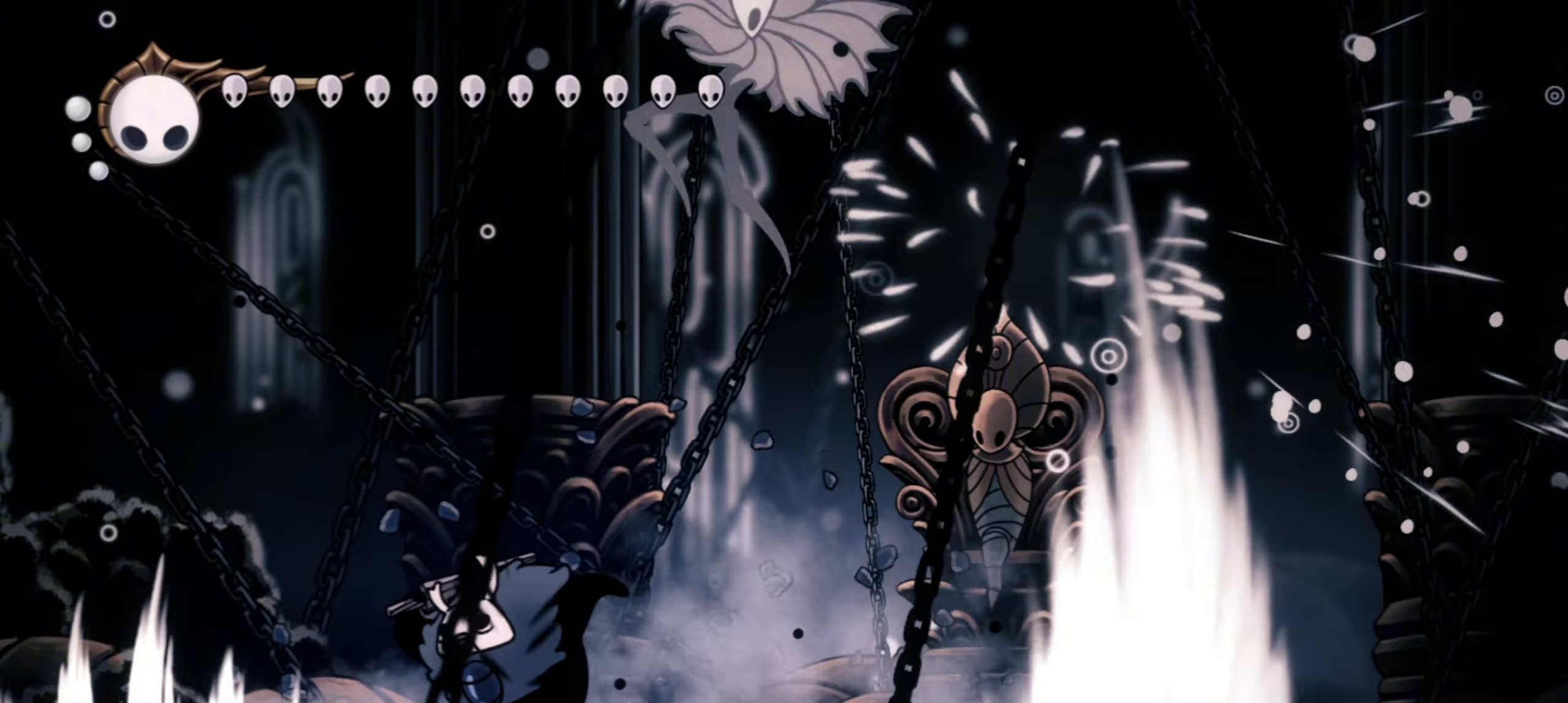
{"keys": [], "events": [[284, "right", "down"], [334, "left", "up"], [384, "right", "up"]]}
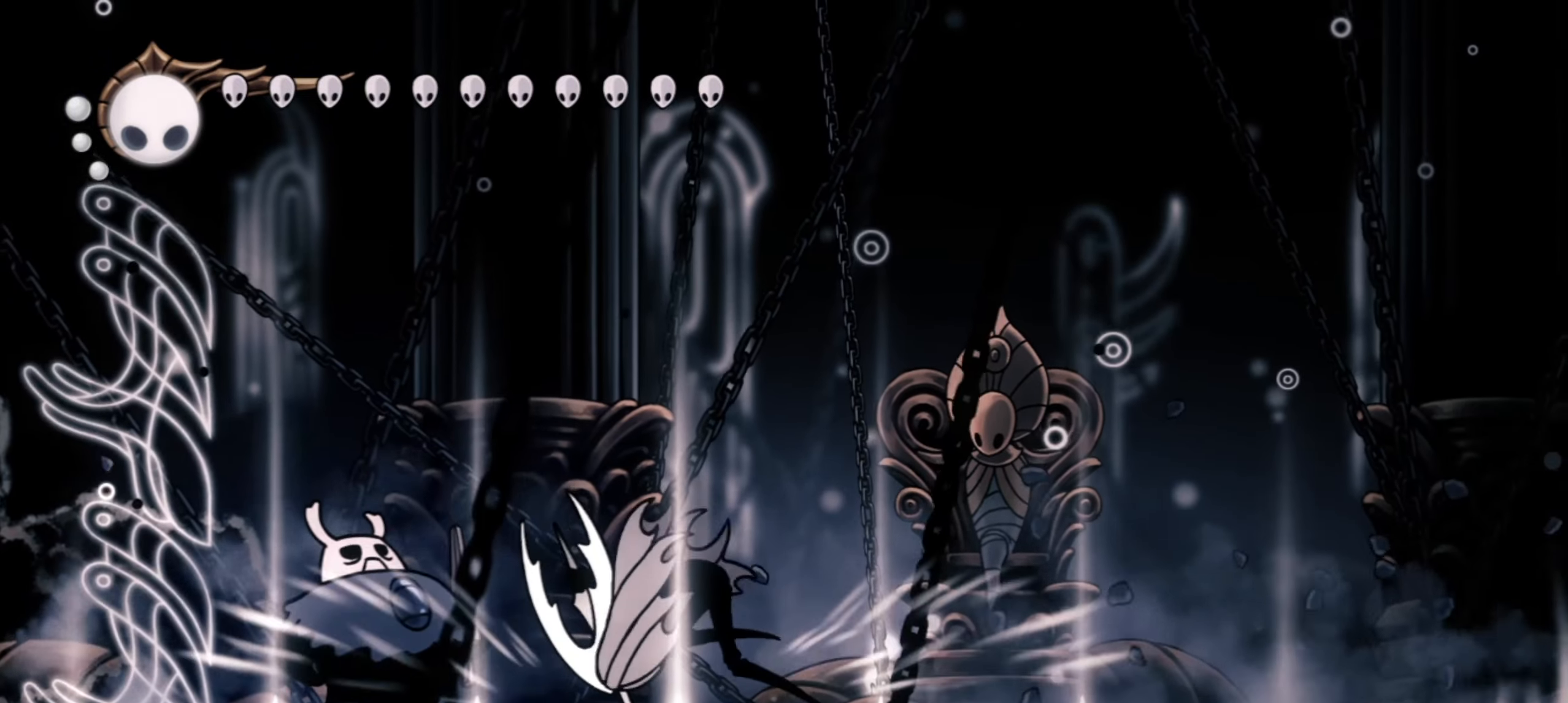
{"keys": [], "events": [[167, "left", "down"], [217, "left", "up"], [267, "right", "down"], [350, "right", "up"]]}
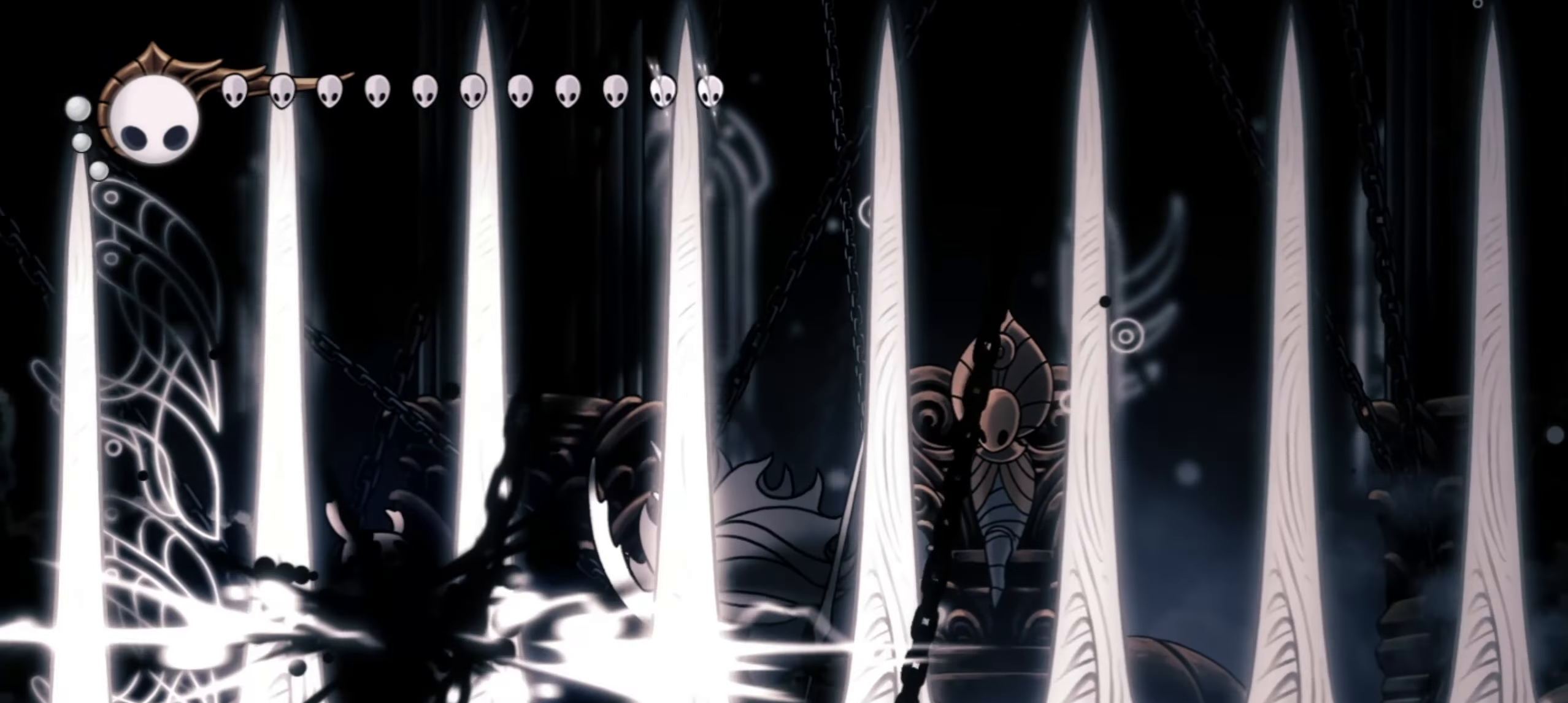
{"keys": [], "events": [[367, "right", "down"], [367, "x", "down"], [450, "right", "up"], [450, "x", "up"]]}
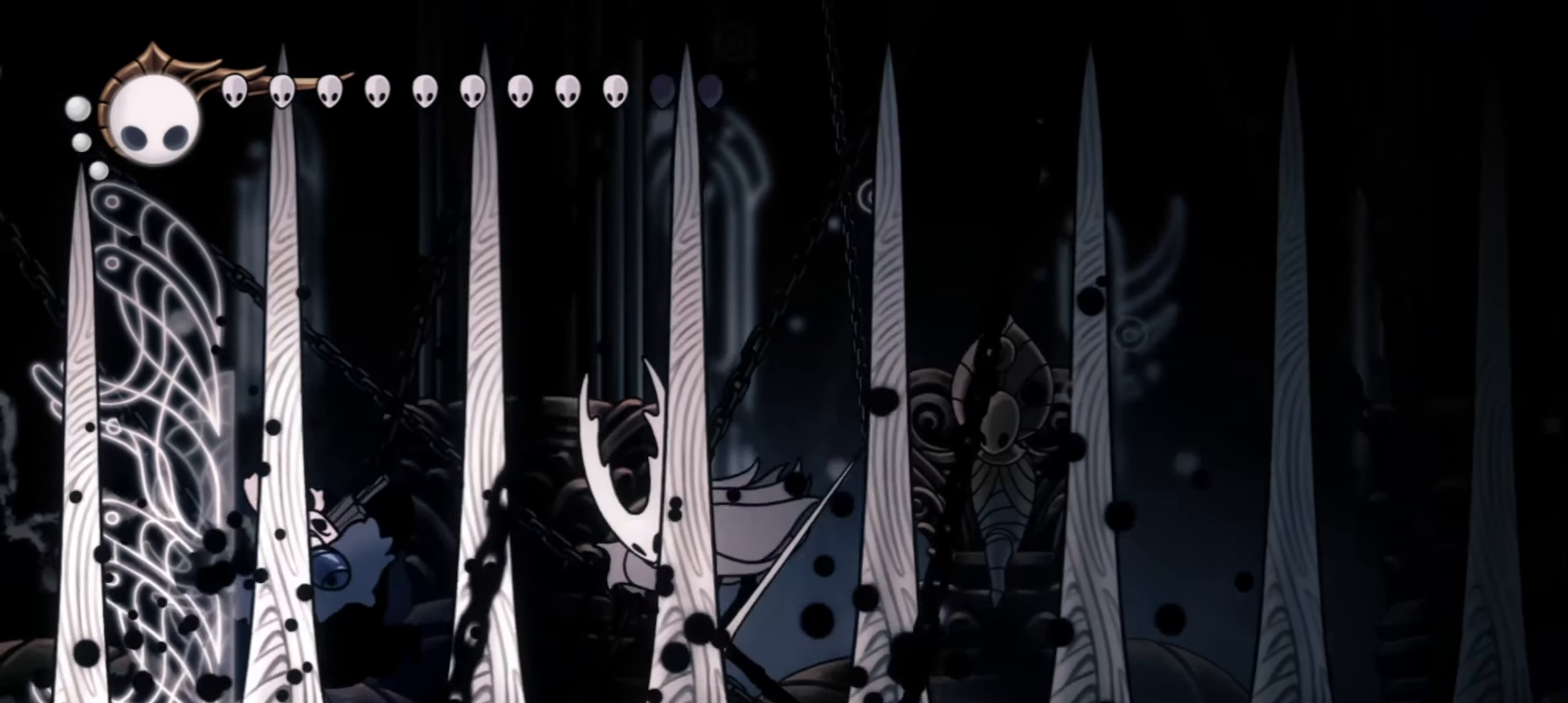
{"keys": [], "events": [[50, "right", "down"], [50, "x", "down"], [200, "right", "up"], [334, "right", "down"], [384, "x", "up"], [434, "right", "up"]]}
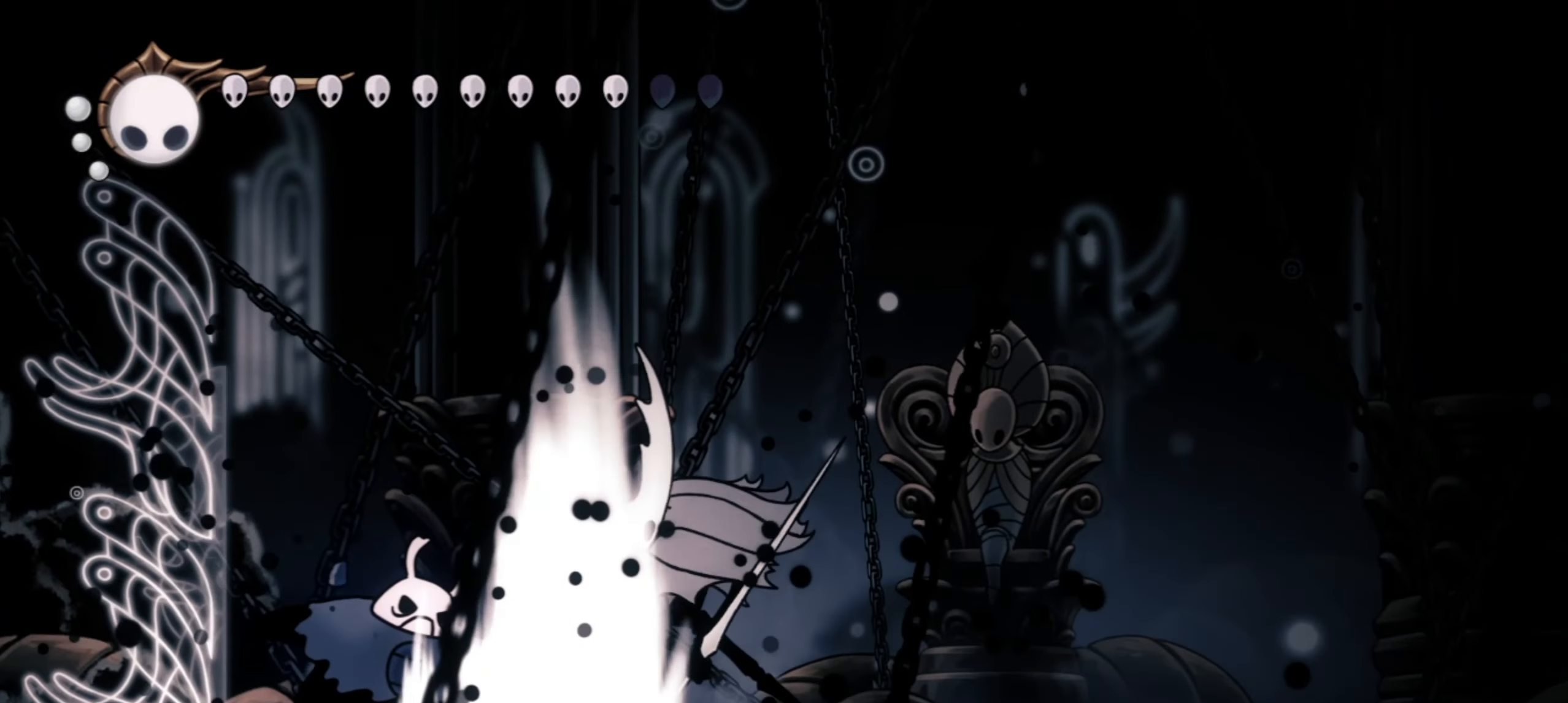
{"keys": ["right", "z"], "events": [[167, "right", "down"], [200, "z", "down"]]}
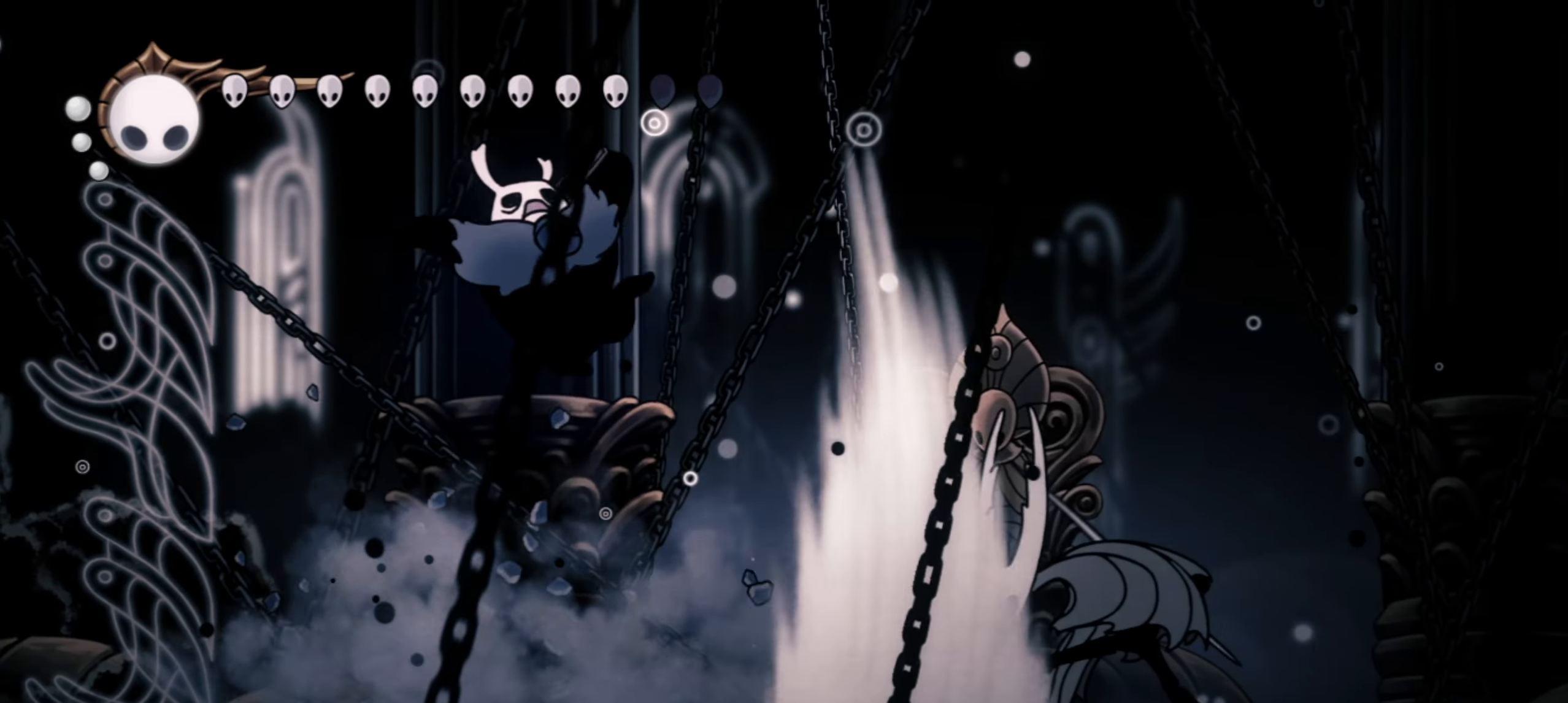
{"keys": ["right"], "events": [[267, "c", "down"], [317, "z", "up"], [417, "c", "up"]]}
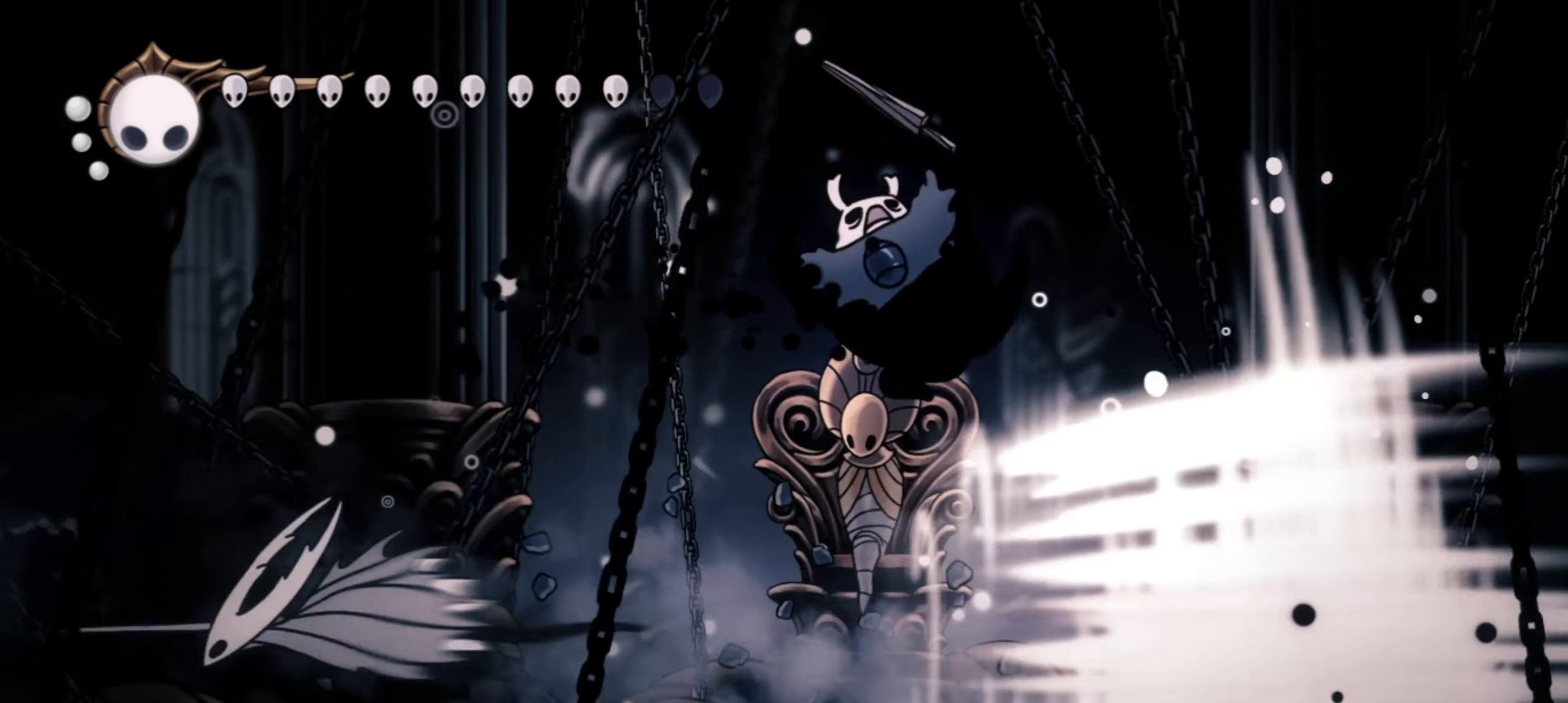
{"keys": [], "events": [[50, "left", "down"], [50, "right", "up"], [150, "f", "down"], [284, "f", "up"], [334, "f", "down"], [417, "f", "up"], [417, "left", "up"]]}
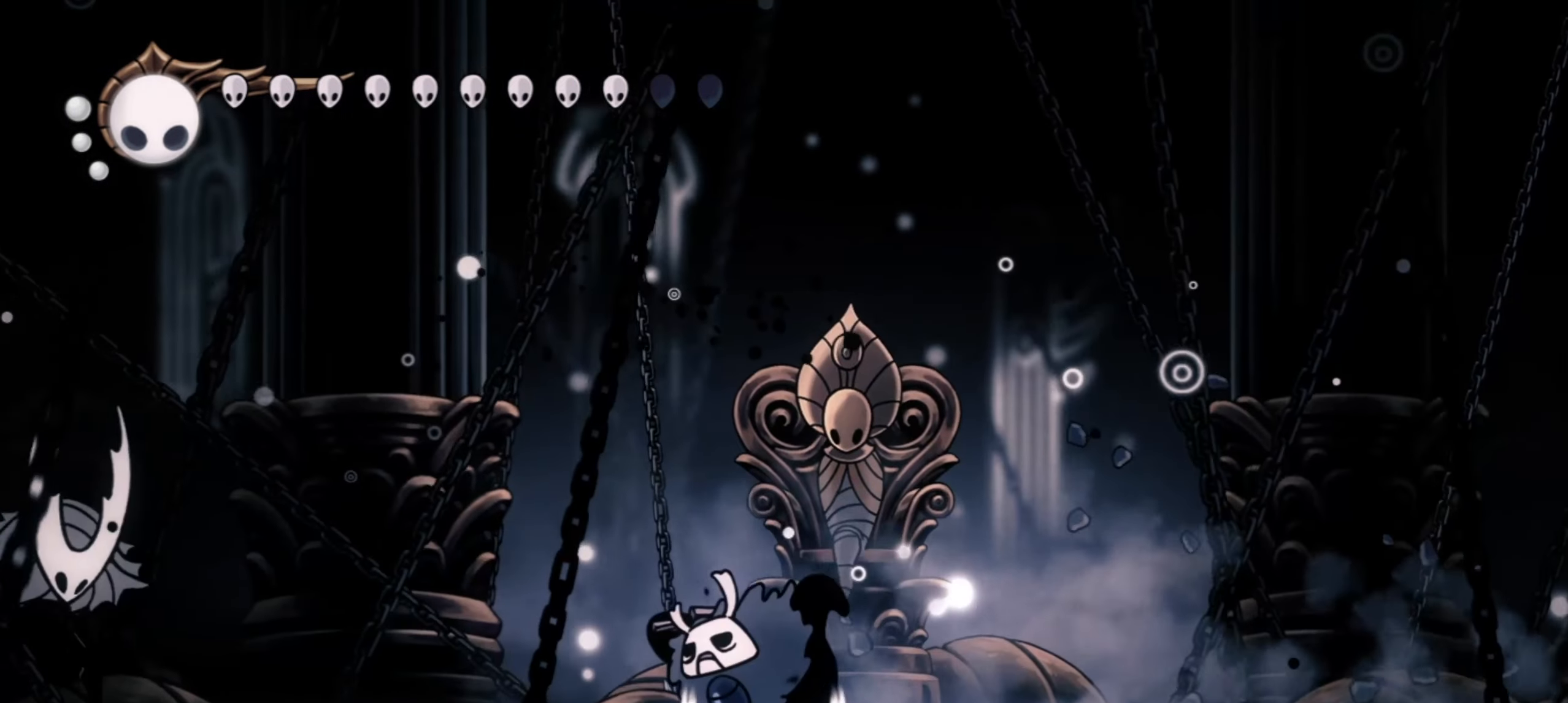
{"keys": [], "events": [[17, "f", "down"], [67, "f", "up"], [150, "f", "down"], [250, "f", "up"], [300, "f", "down"], [400, "f", "up"]]}
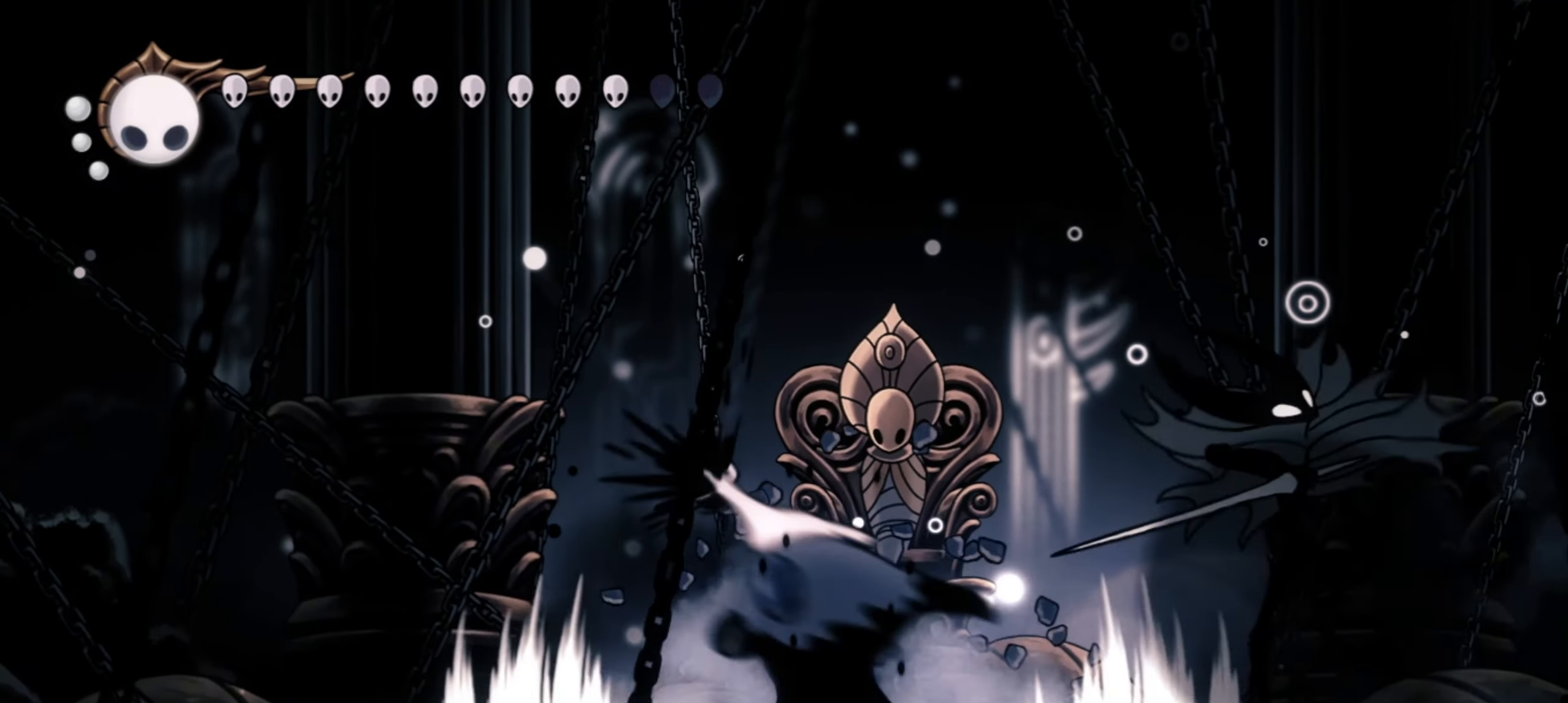
{"keys": ["left", "z"], "events": [[100, "right", "down"], [217, "right", "up"], [267, "left", "down"], [467, "z", "down"]]}
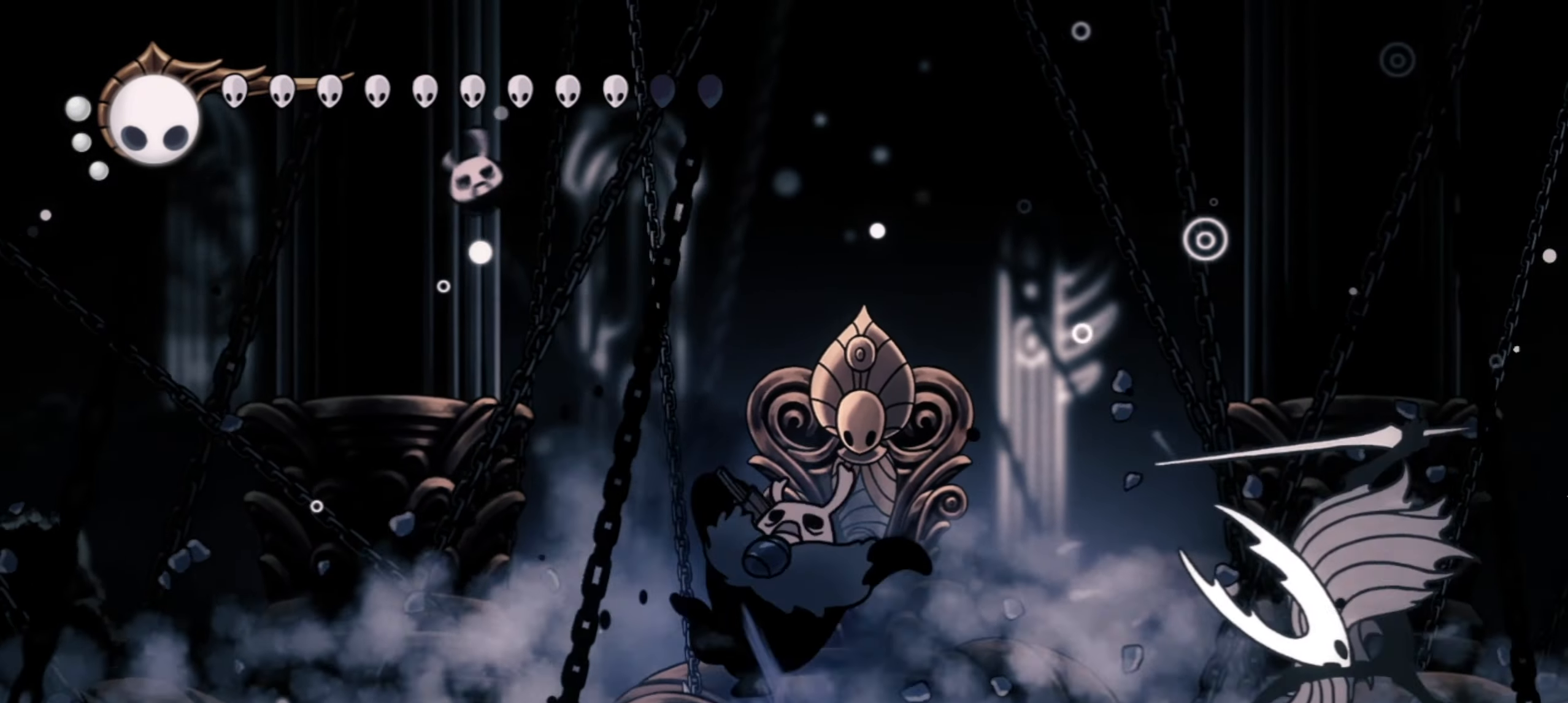
{"keys": ["c", "right", "z"], "events": [[200, "right", "down"], [250, "left", "up"], [384, "c", "down"]]}
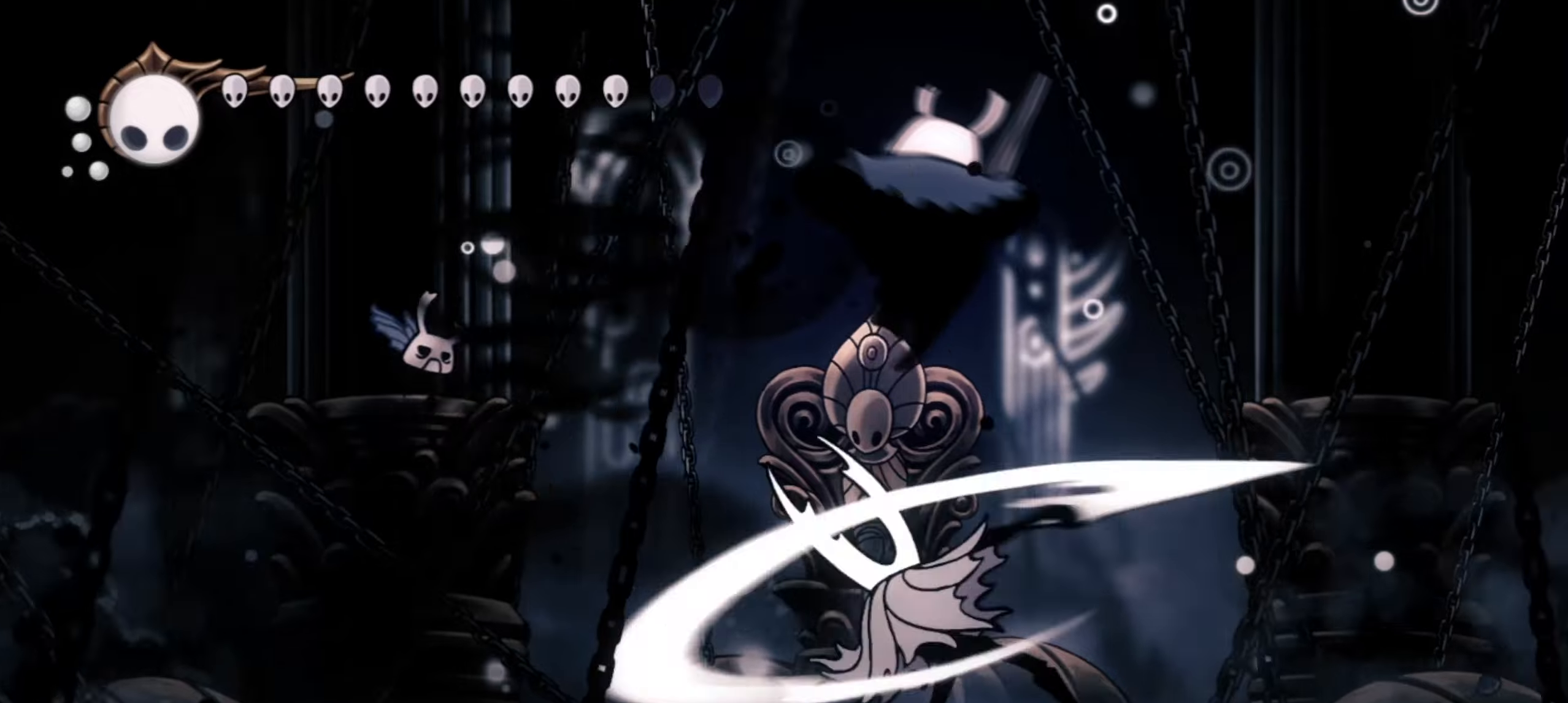
{"keys": ["left"], "events": [[17, "z", "up"], [167, "c", "up"], [300, "left", "down"], [300, "right", "up"], [400, "f", "down"], [484, "f", "up"]]}
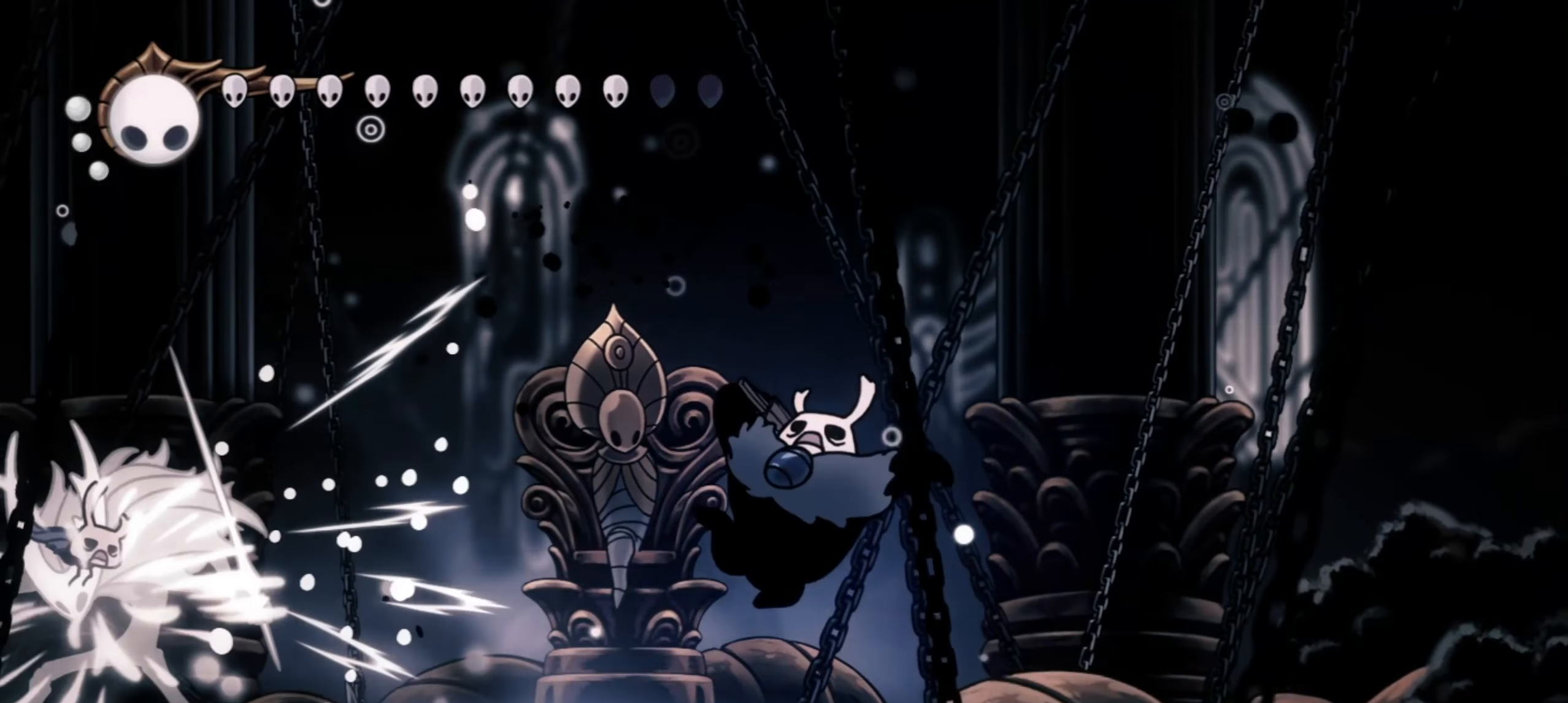
{"keys": ["f"], "events": [[84, "f", "down"], [134, "f", "up"], [234, "f", "down"], [317, "f", "up"], [317, "left", "up"], [500, "f", "down"]]}
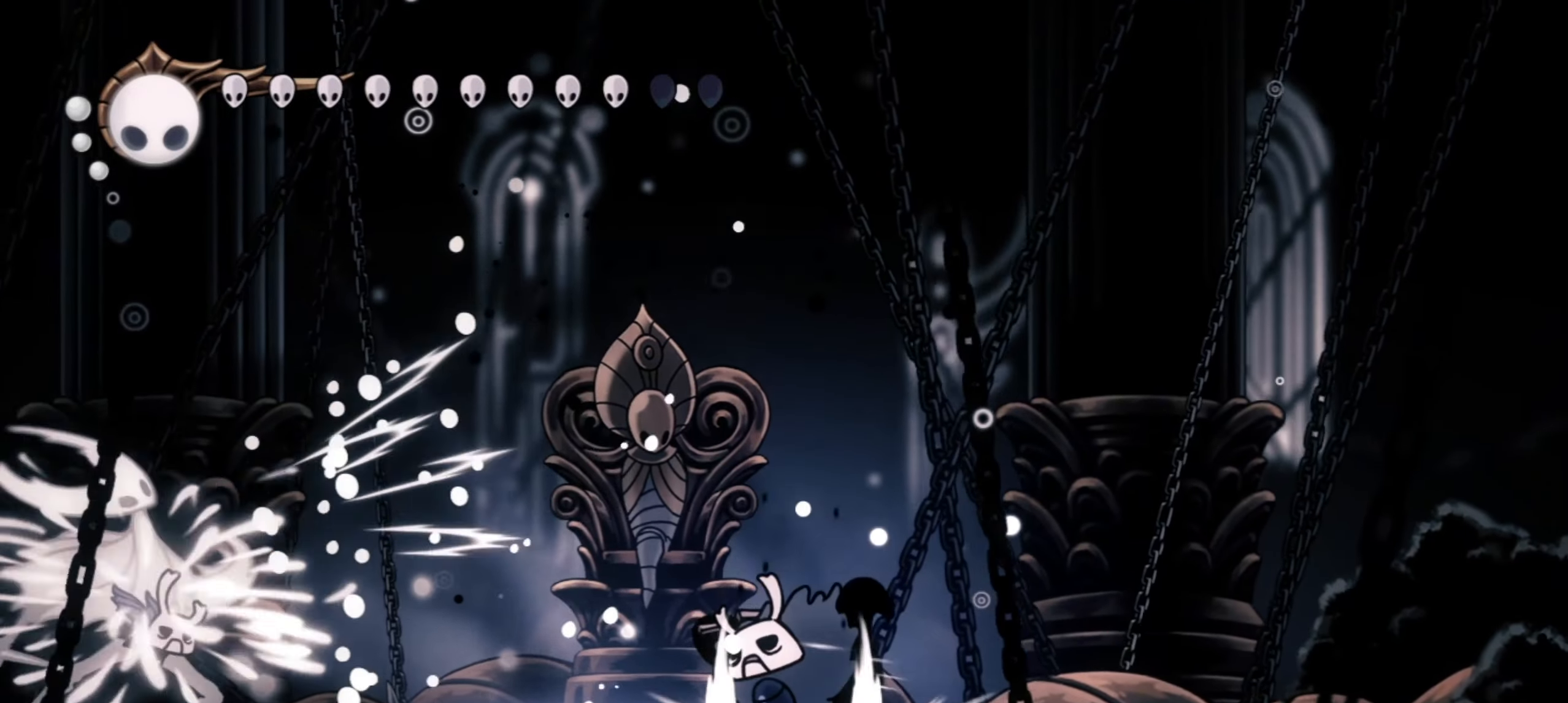
{"keys": [], "events": [[100, "f", "up"], [284, "left", "down"], [334, "f", "down"], [434, "f", "up"], [434, "left", "up"]]}
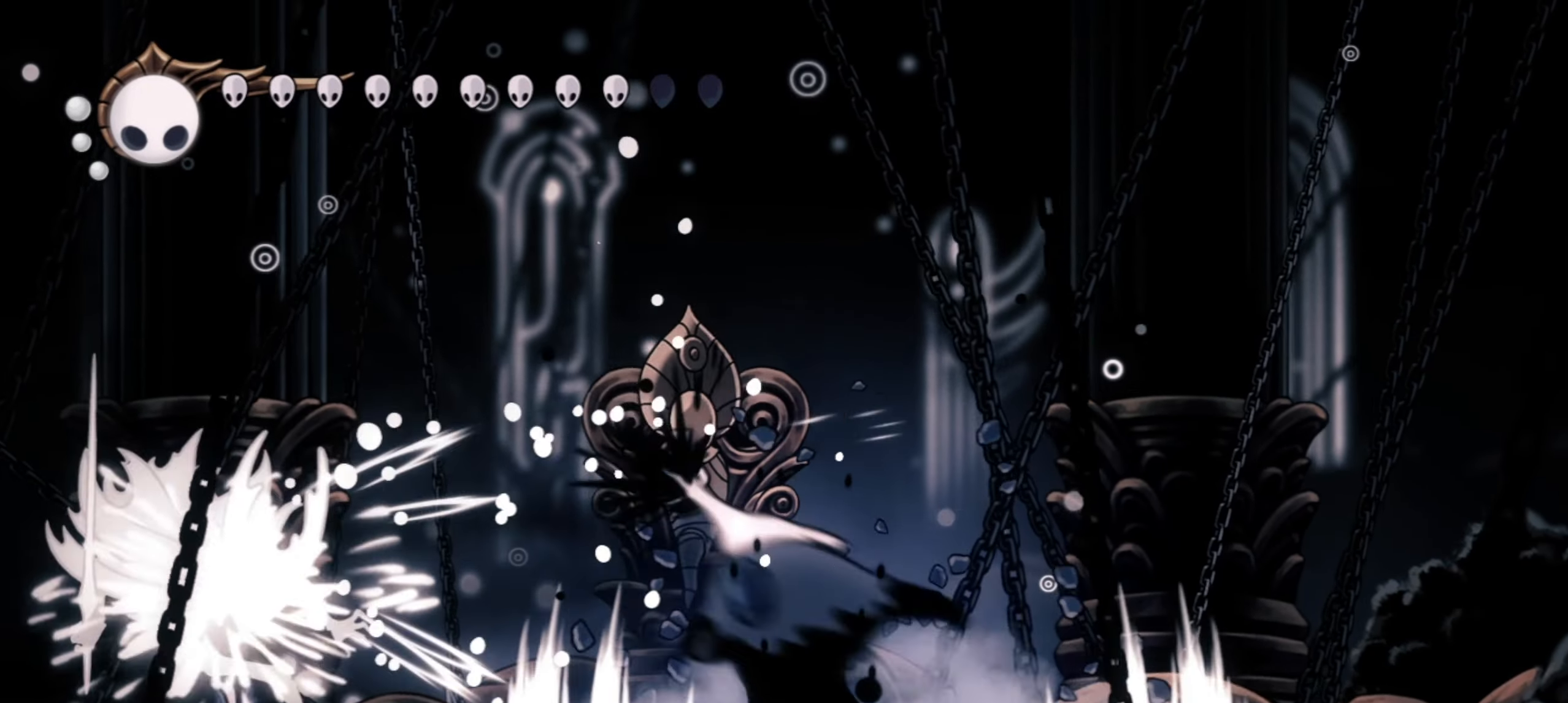
{"keys": ["right"], "events": [[17, "f", "down"], [117, "f", "up"], [450, "right", "down"]]}
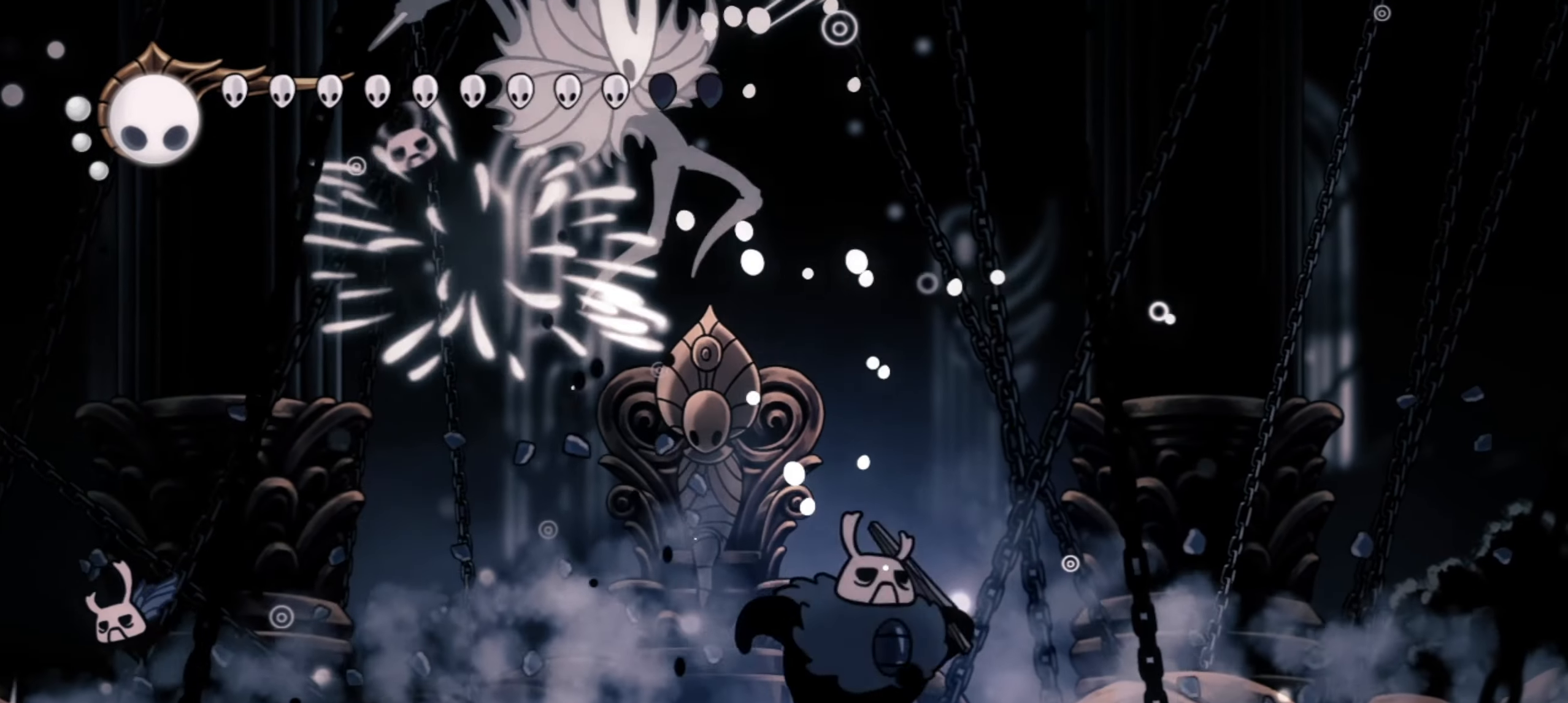
{"keys": ["right"], "events": []}
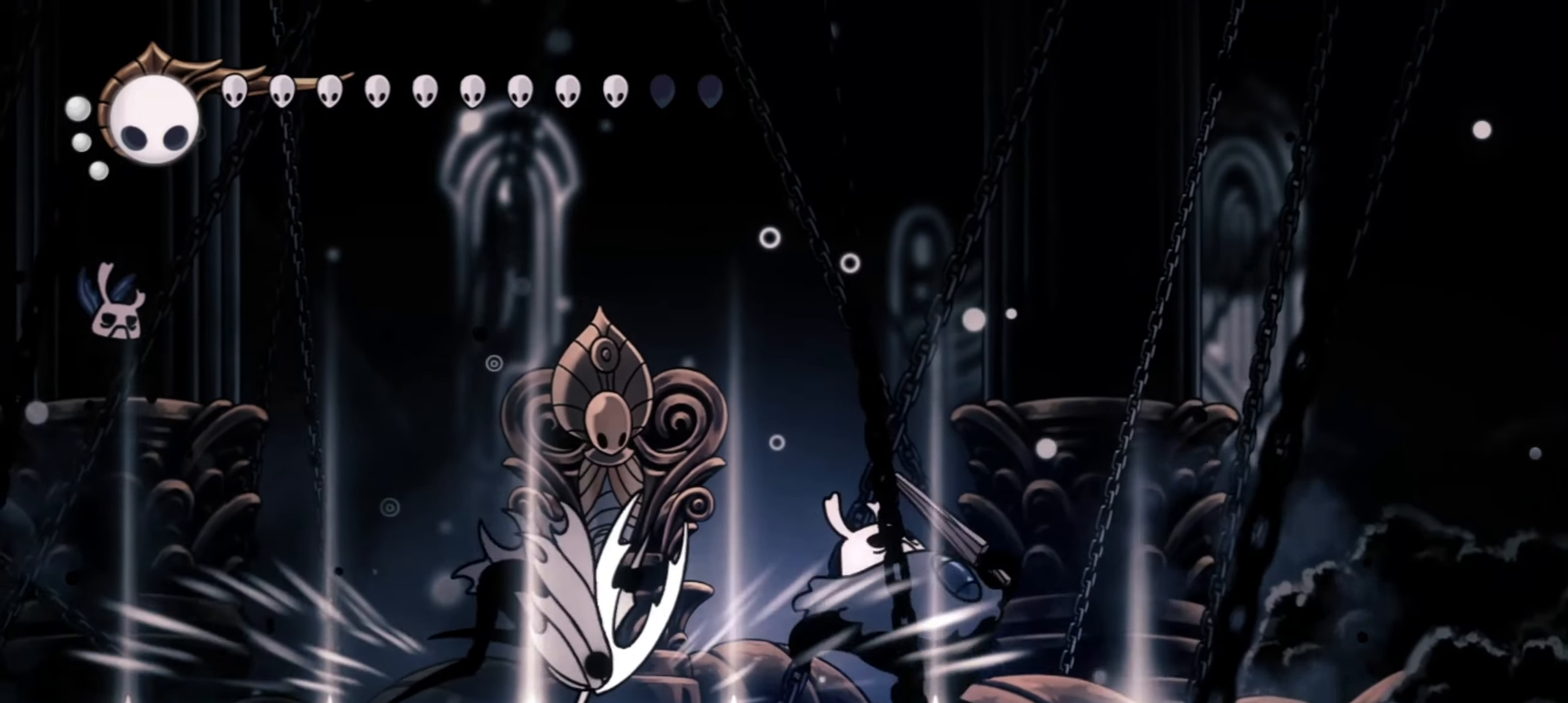
{"keys": ["right"], "events": [[100, "right", "up"], [284, "right", "down"]]}
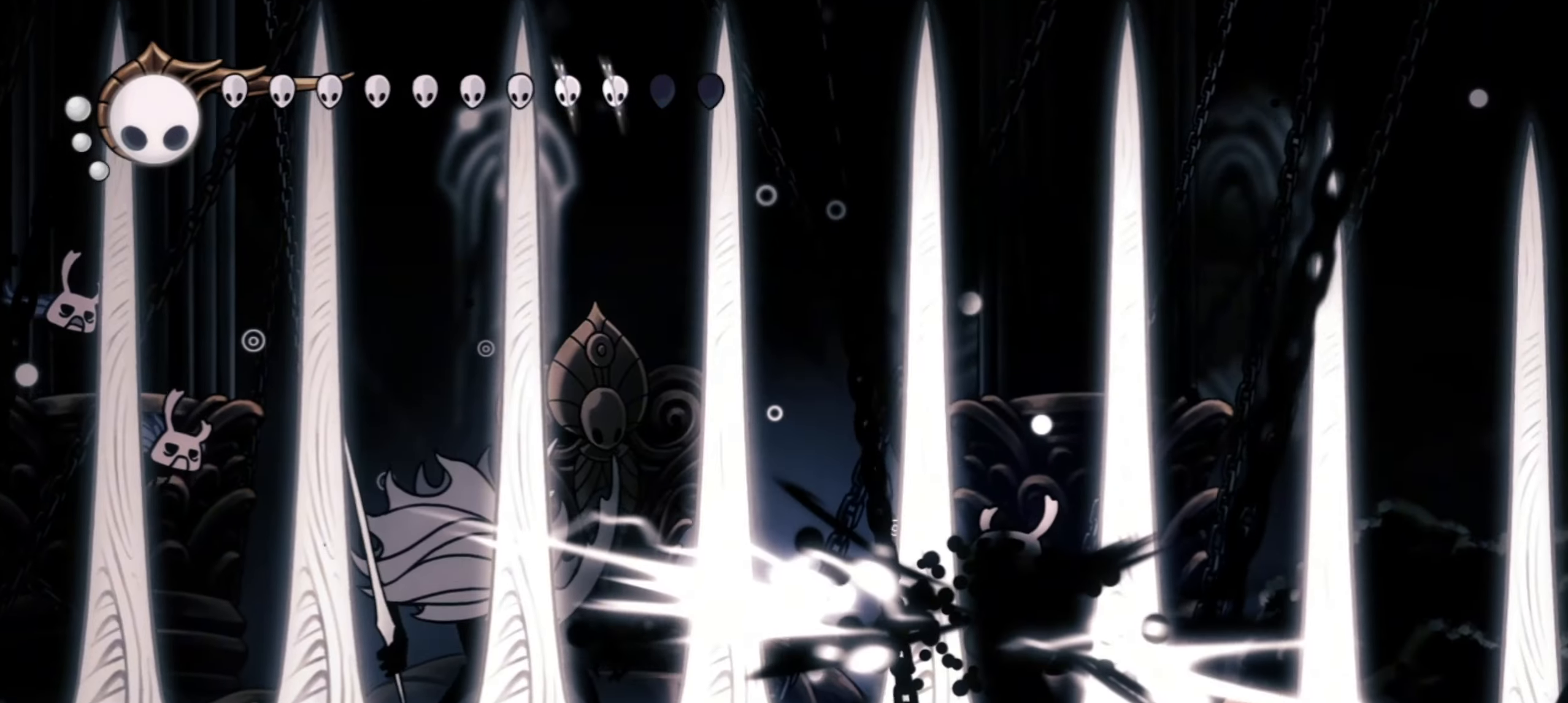
{"keys": ["left", "x"], "events": [[17, "right", "up"], [117, "left", "down"], [300, "x", "down"], [350, "x", "up"], [450, "x", "down"]]}
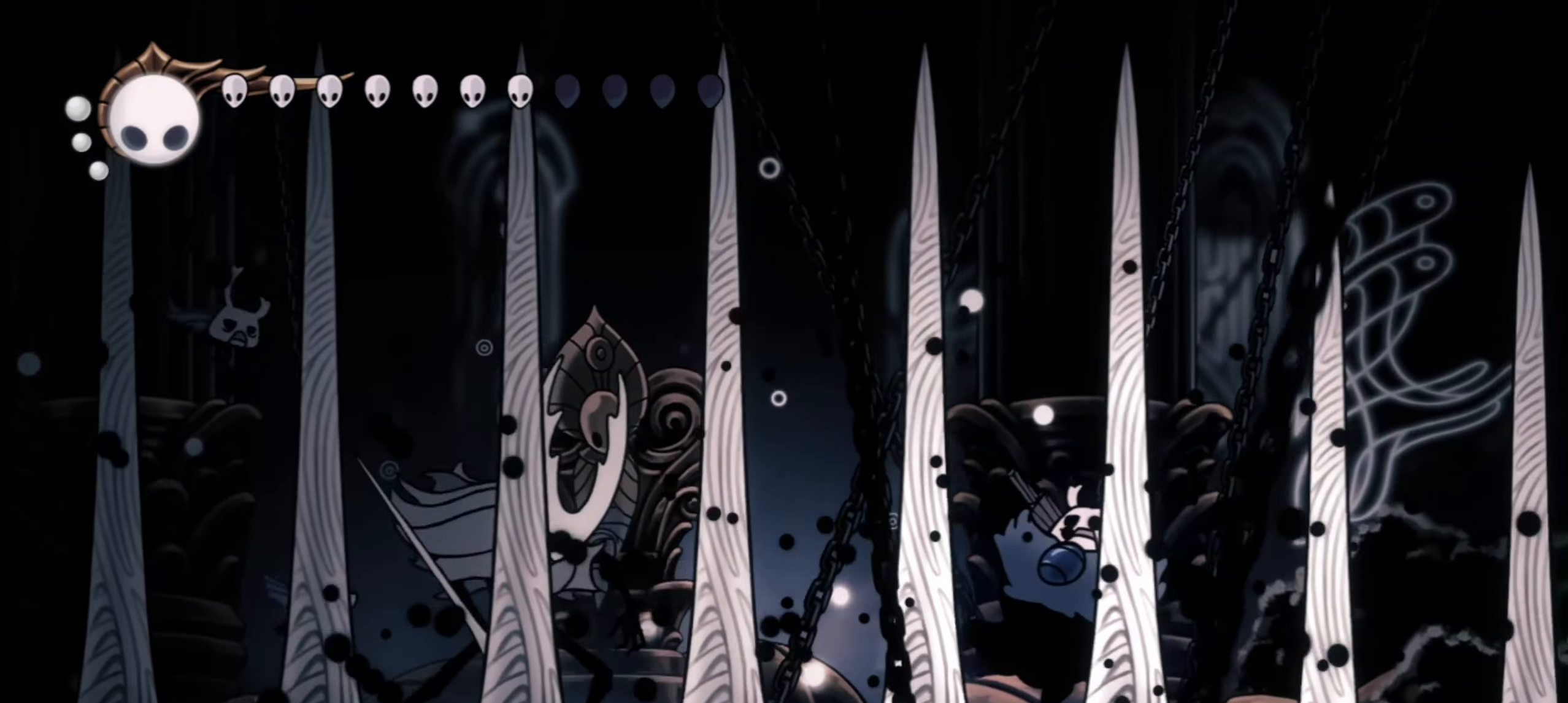
{"keys": ["x"], "events": [[50, "x", "up"], [84, "z", "down"], [134, "x", "down"], [184, "x", "up"], [184, "z", "up"], [317, "x", "down"], [417, "x", "up"], [467, "left", "up"], [467, "x", "down"]]}
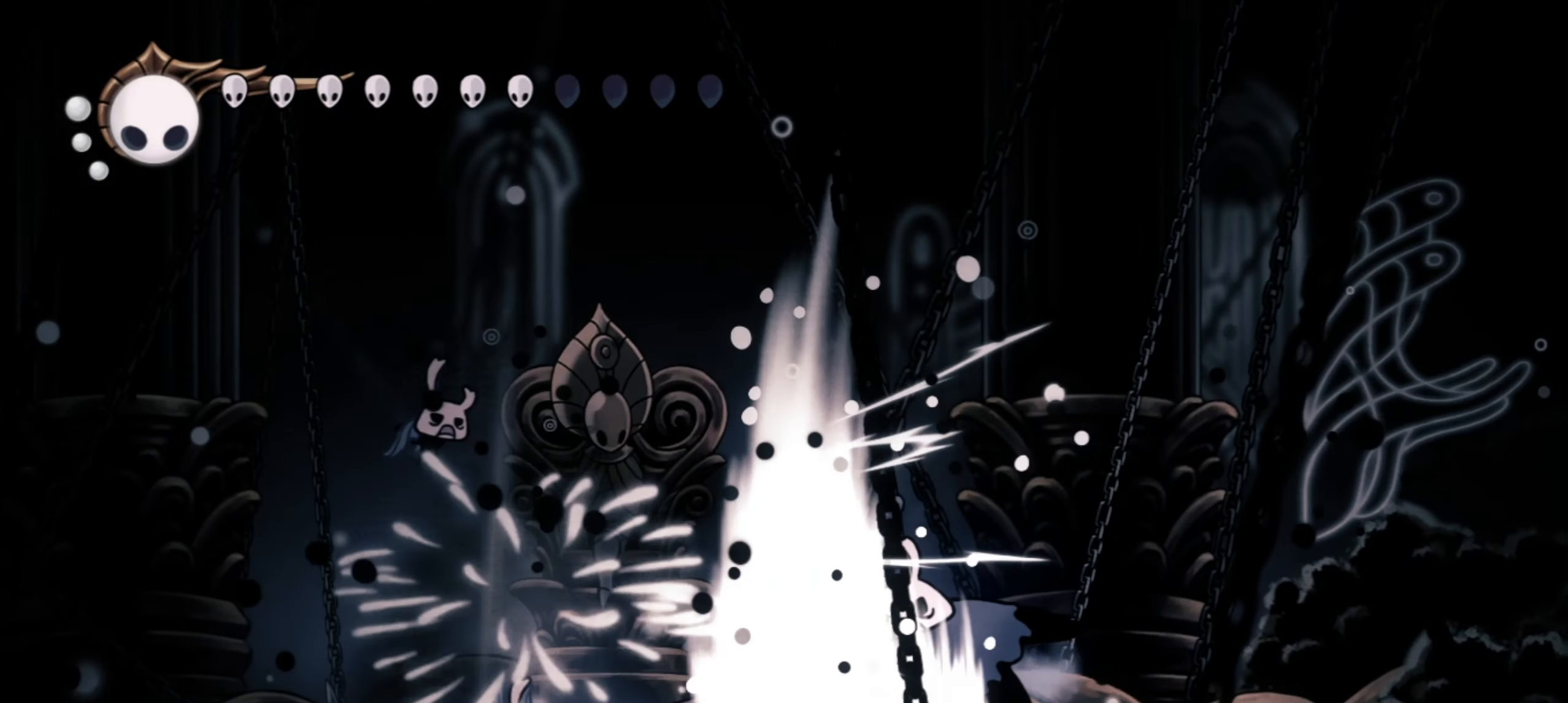
{"keys": ["left"], "events": [[50, "x", "up"], [434, "left", "down"]]}
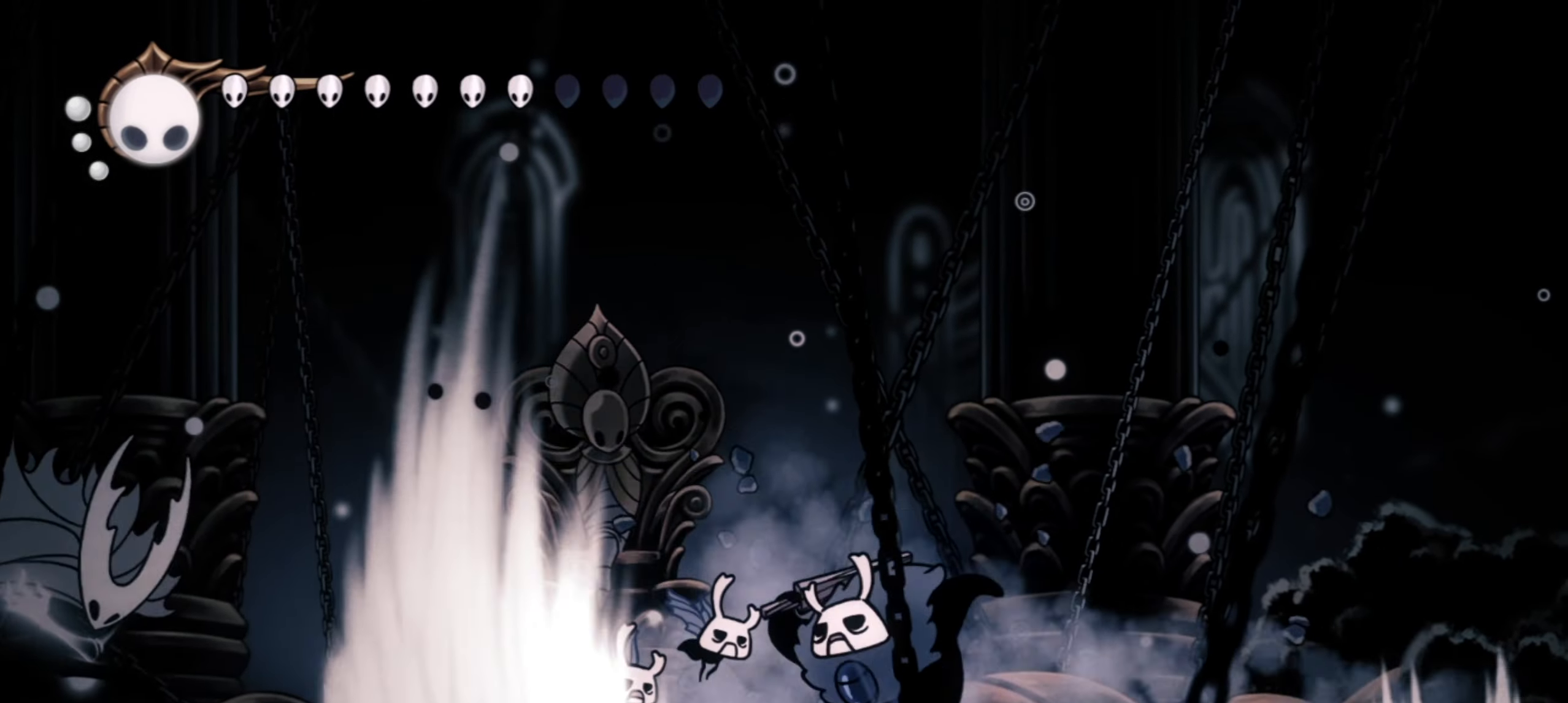
{"keys": ["right"], "events": [[17, "z", "down"], [350, "left", "up"], [350, "right", "down"], [350, "z", "up"]]}
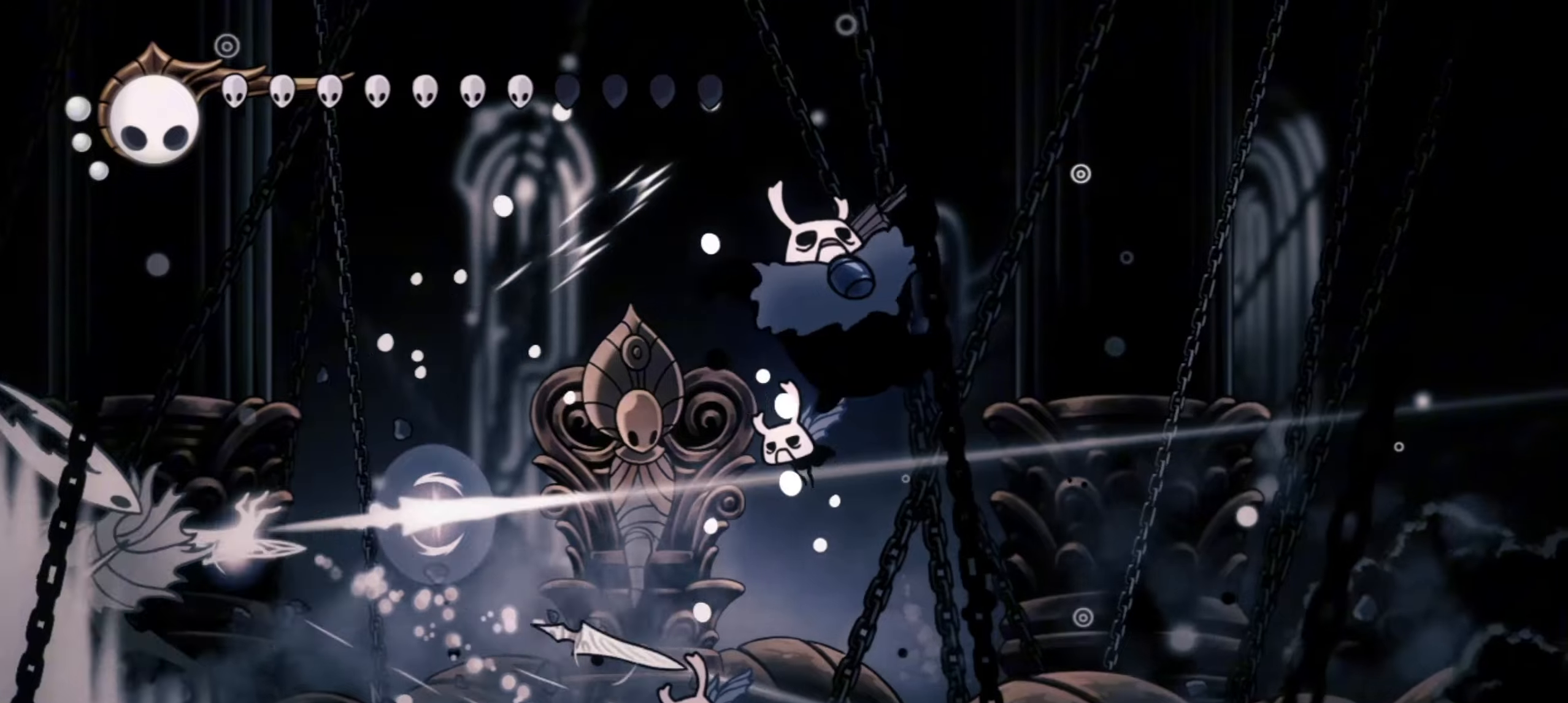
{"keys": [], "events": [[134, "left", "down"], [134, "right", "up"], [167, "c", "down"], [267, "c", "up"], [367, "left", "up"]]}
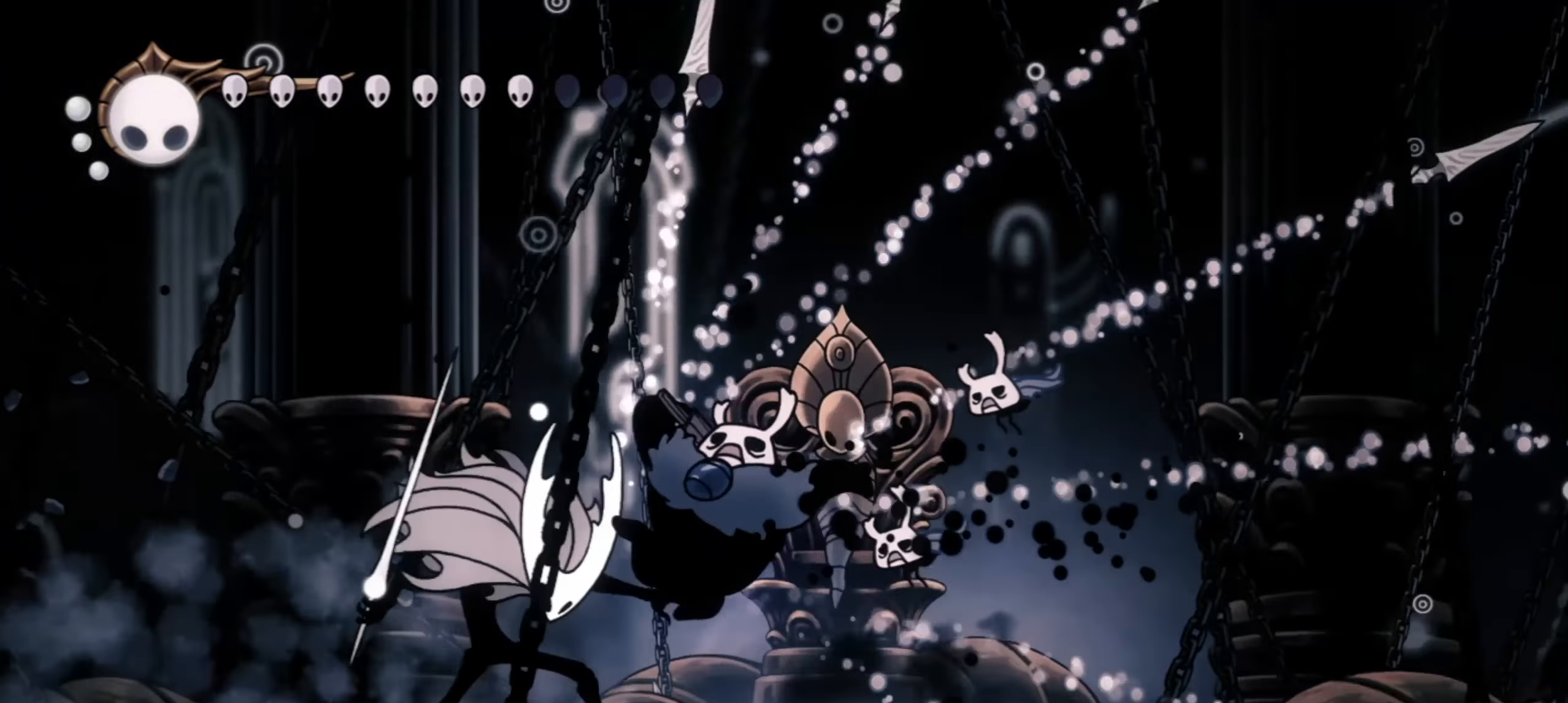
{"keys": ["right"], "events": [[50, "x", "down"], [150, "x", "up"], [284, "right", "down"]]}